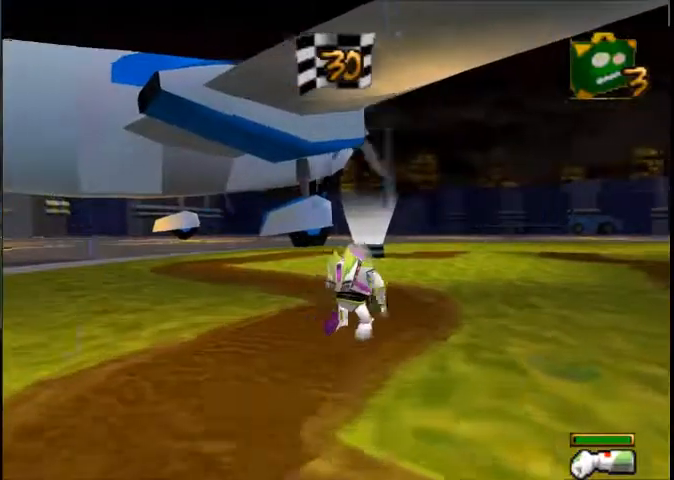
Gameplay with a controller (Xbox layout); each line is a JSON object with the inputs held at the frame after it. "button_events" lists button changes between this image and that frame as [ms after this image, input, new state], when the widget could be followed in between (sticks are given only as held states). Not read: A L1 L2 L3 R1 R2 R3.
{"buttons": [], "left_stick": "up-left", "right_stick": "center", "button_events": []}
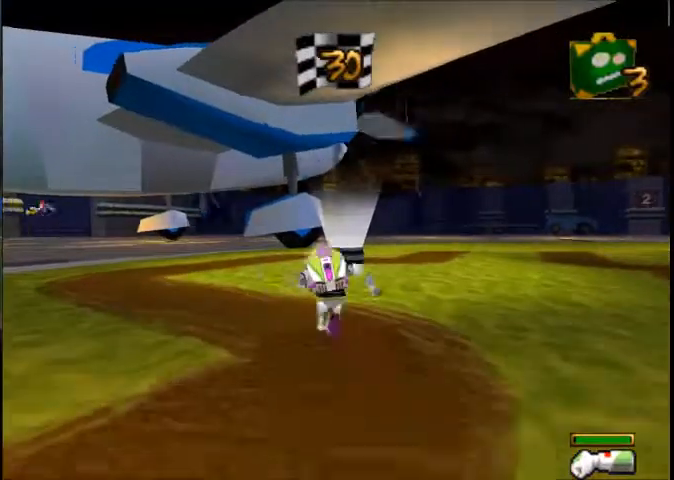
{"buttons": [], "left_stick": "up-left", "right_stick": "center", "button_events": []}
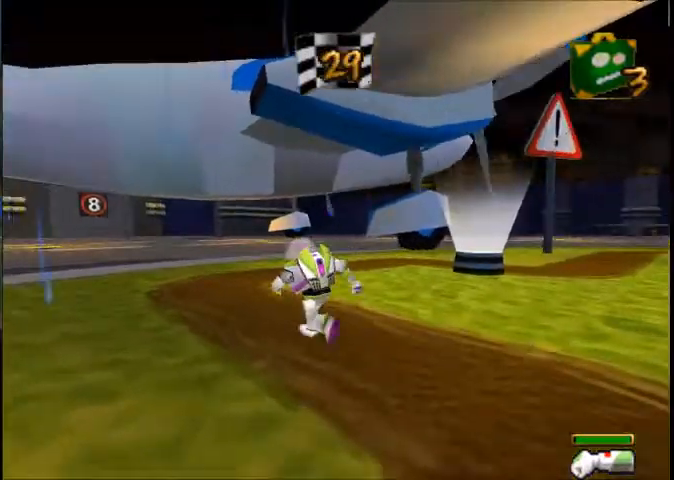
{"buttons": [], "left_stick": "up-left", "right_stick": "center", "button_events": []}
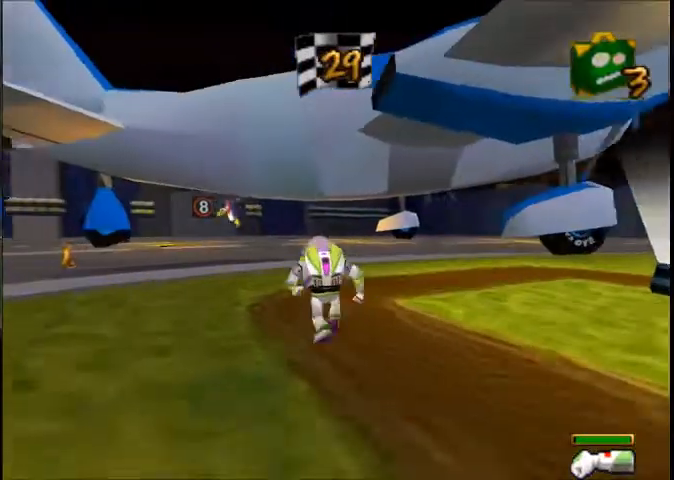
{"buttons": [], "left_stick": "up-right", "right_stick": "center", "button_events": []}
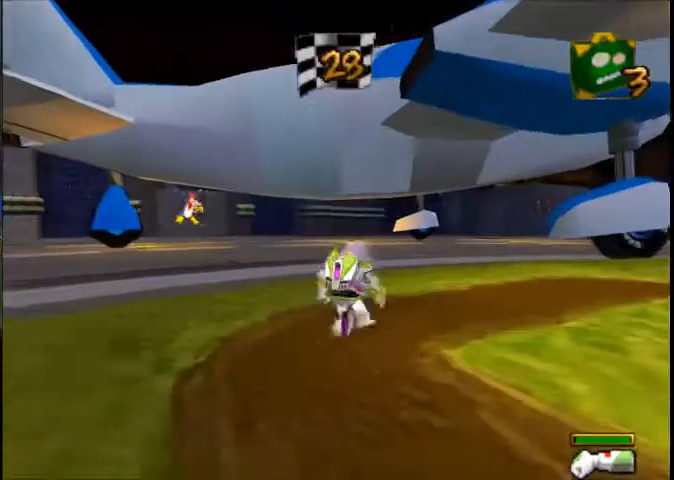
{"buttons": [], "left_stick": "up-right", "right_stick": "center", "button_events": []}
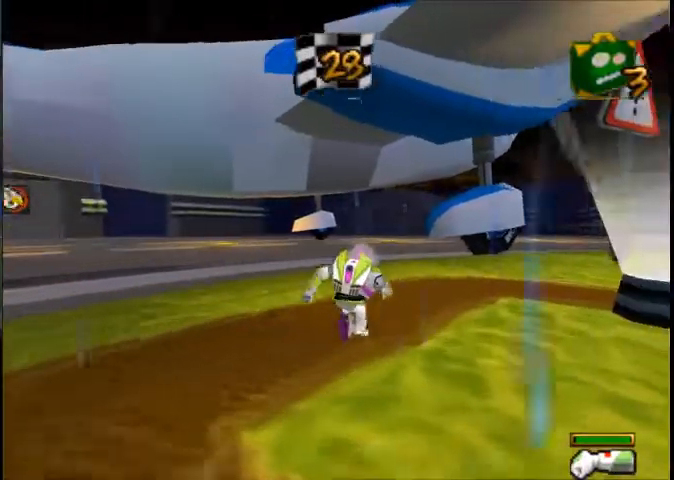
{"buttons": [], "left_stick": "up-right", "right_stick": "center", "button_events": []}
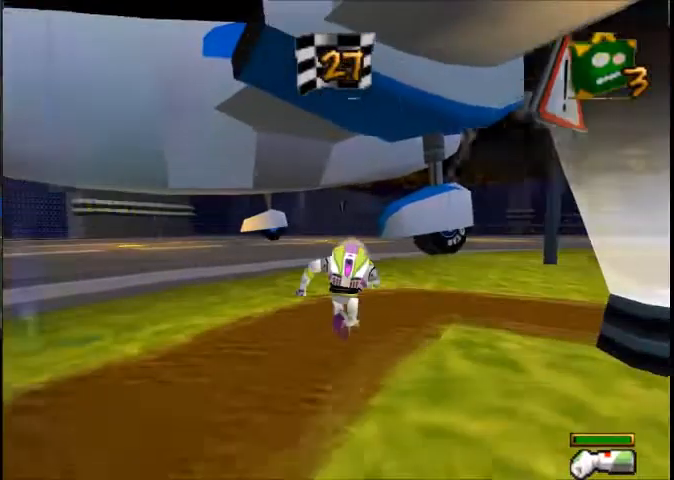
{"buttons": [], "left_stick": "right", "right_stick": "center", "button_events": []}
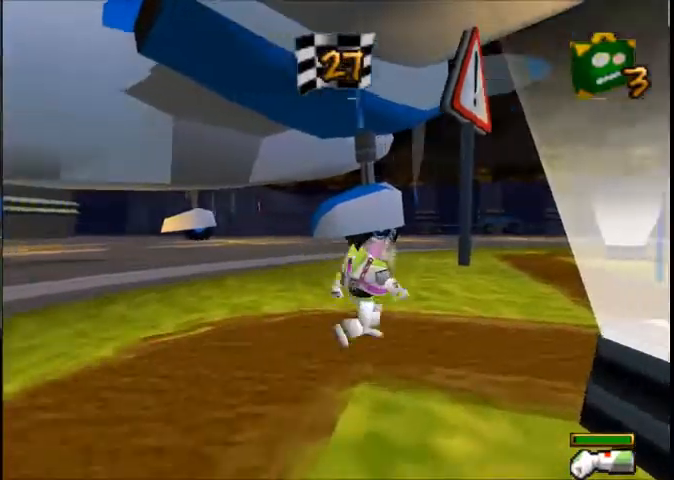
{"buttons": [], "left_stick": "right", "right_stick": "center", "button_events": []}
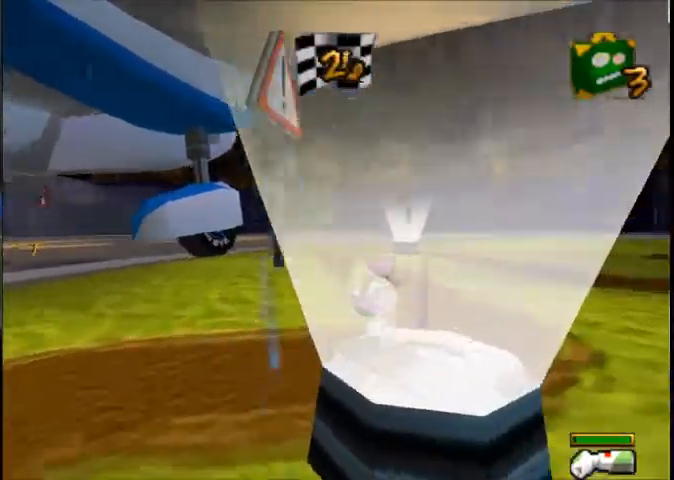
{"buttons": [], "left_stick": "up-left", "right_stick": "center", "button_events": []}
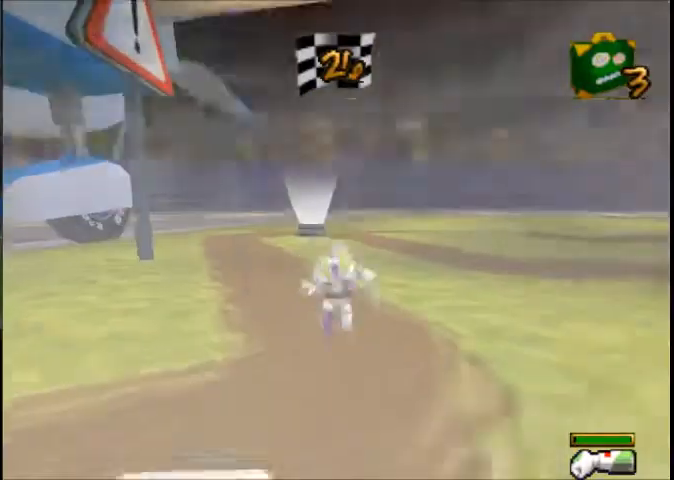
{"buttons": [], "left_stick": "up-left", "right_stick": "center", "button_events": []}
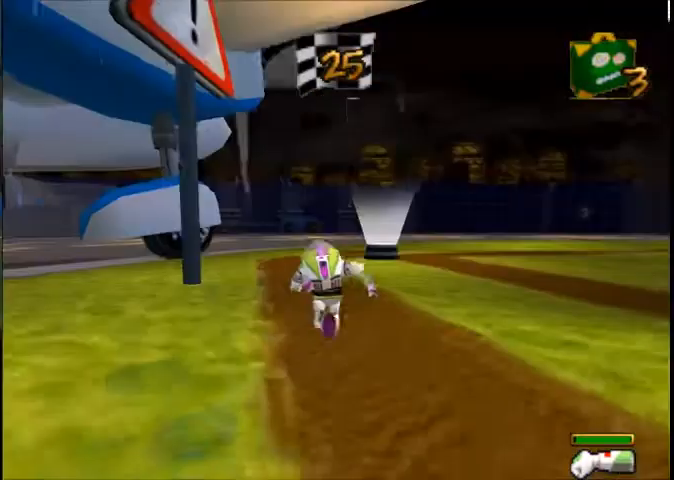
{"buttons": [], "left_stick": "up", "right_stick": "center", "button_events": []}
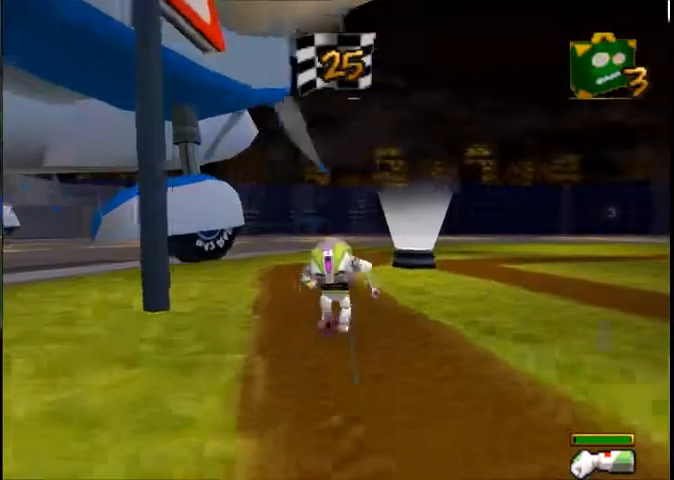
{"buttons": [], "left_stick": "up-left", "right_stick": "center", "button_events": []}
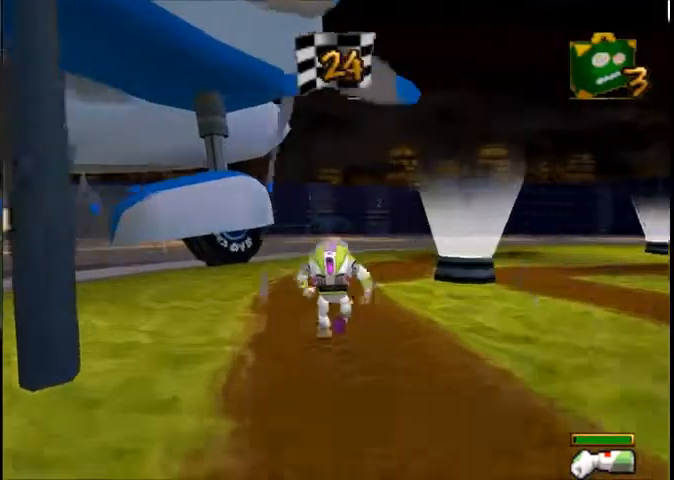
{"buttons": [], "left_stick": "up", "right_stick": "center", "button_events": []}
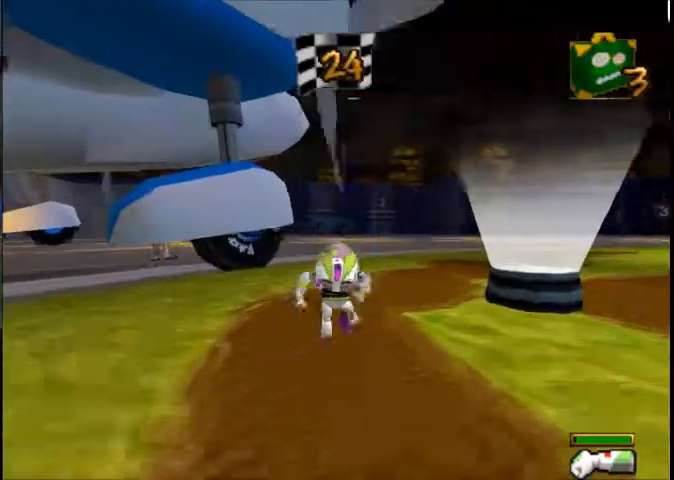
{"buttons": [], "left_stick": "up-right", "right_stick": "center", "button_events": []}
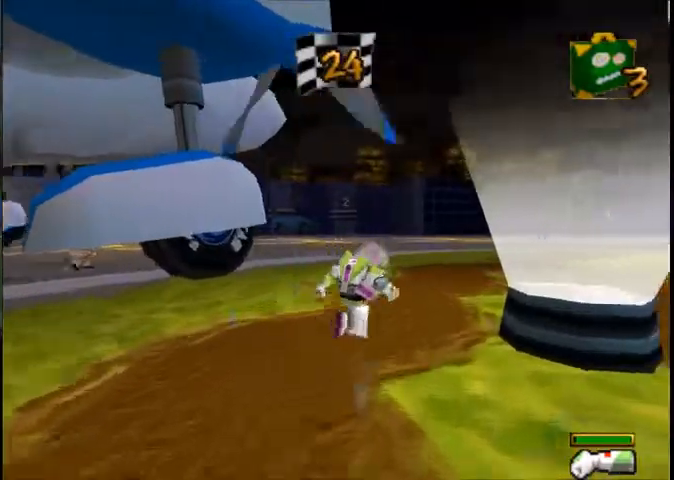
{"buttons": [], "left_stick": "up-right", "right_stick": "center", "button_events": []}
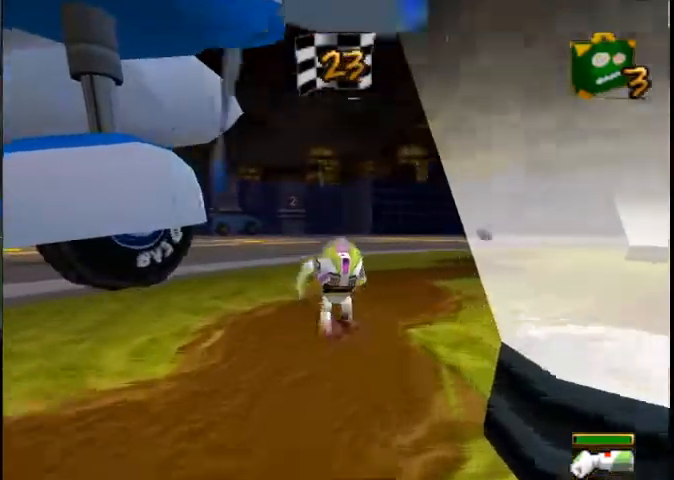
{"buttons": [], "left_stick": "up", "right_stick": "center", "button_events": []}
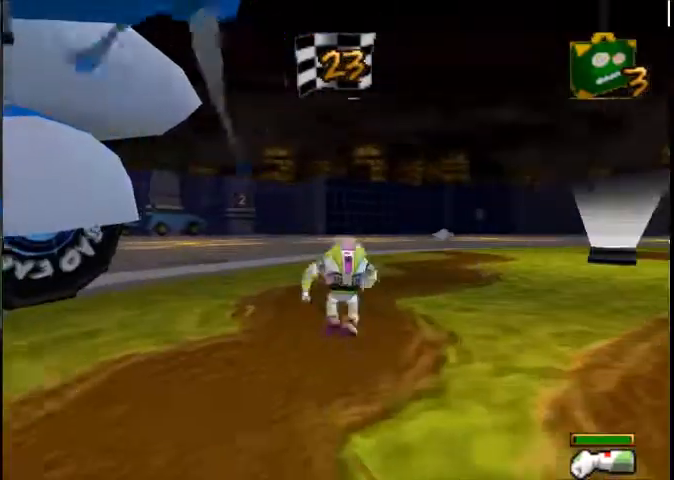
{"buttons": [], "left_stick": "up-right", "right_stick": "center", "button_events": []}
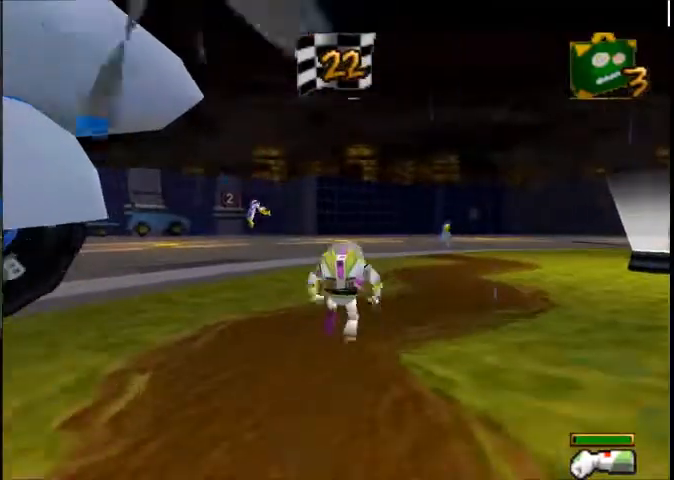
{"buttons": [], "left_stick": "up", "right_stick": "center", "button_events": []}
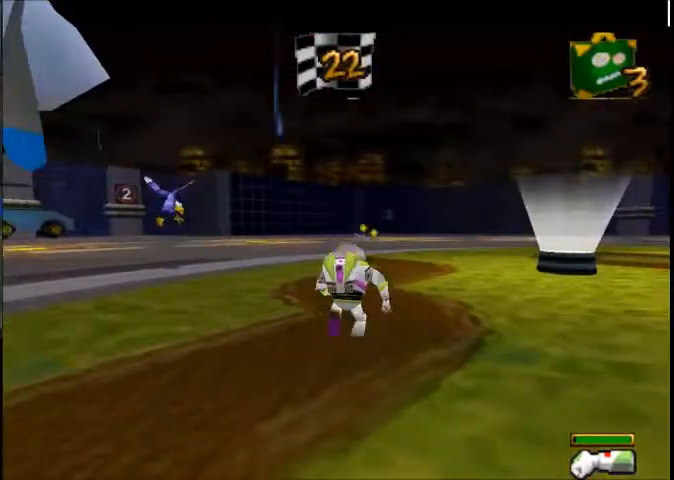
{"buttons": [], "left_stick": "up-right", "right_stick": "center", "button_events": []}
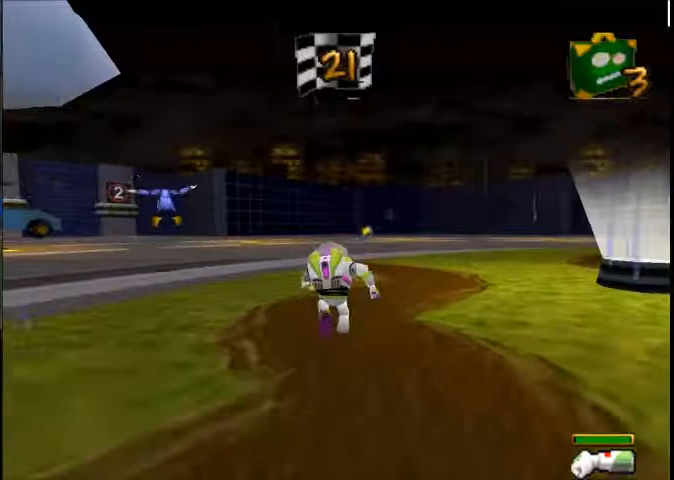
{"buttons": [], "left_stick": "up-right", "right_stick": "center", "button_events": []}
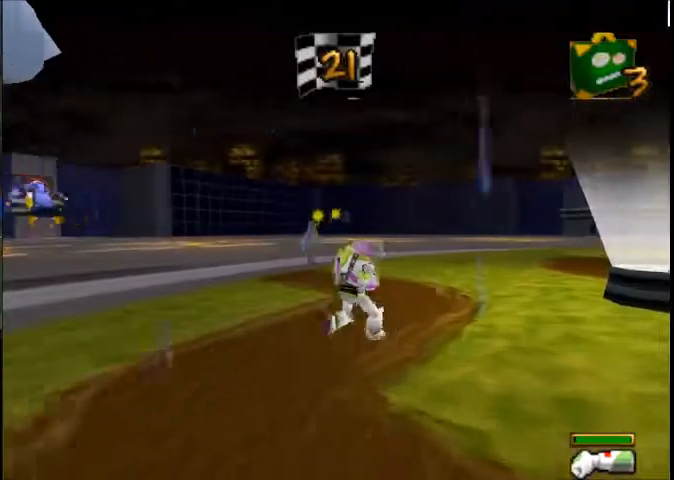
{"buttons": [], "left_stick": "up-left", "right_stick": "center", "button_events": []}